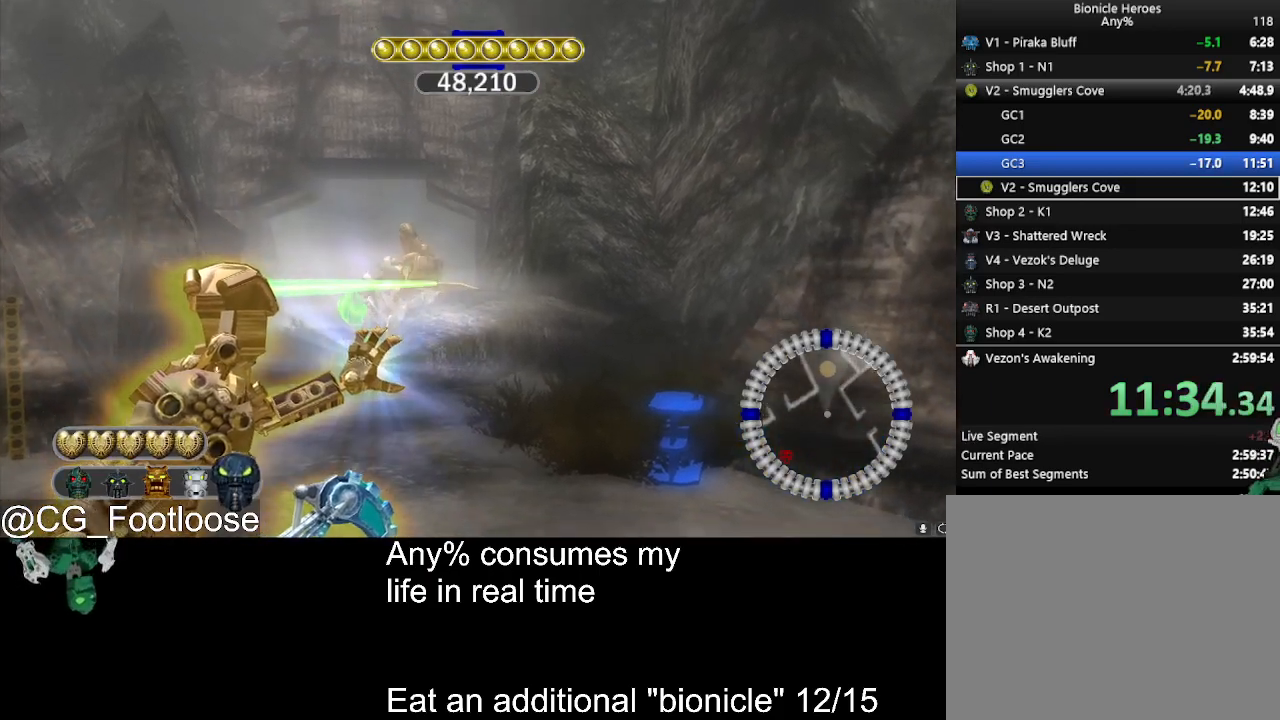
Gameplay with keyboard and mouse; each line is a JSON object with the keys and mouse buttons held at the frame after it. "events" lists presses ("down") and releases ("up") of "1", "a", "d", "down", "escape", "left", "q", "return", "right", "s", "space", "up", "w", "mouse_left", "mouse_wheel_up" and "mouse_wheel_down" between this image and that frame as [ms after this image, input, new state], when the widget could be followed in between. "mouse_left", "mouse_wheel_up", "mouse_wheel_down" = the "left", "wheel_up", "wheel_down" buttons of the "mouse" list. No other keys are recorded. Not read: mouse_move.
{"keys": [], "mouse": [], "events": [[250, "a", "down"], [433, "a", "up"]]}
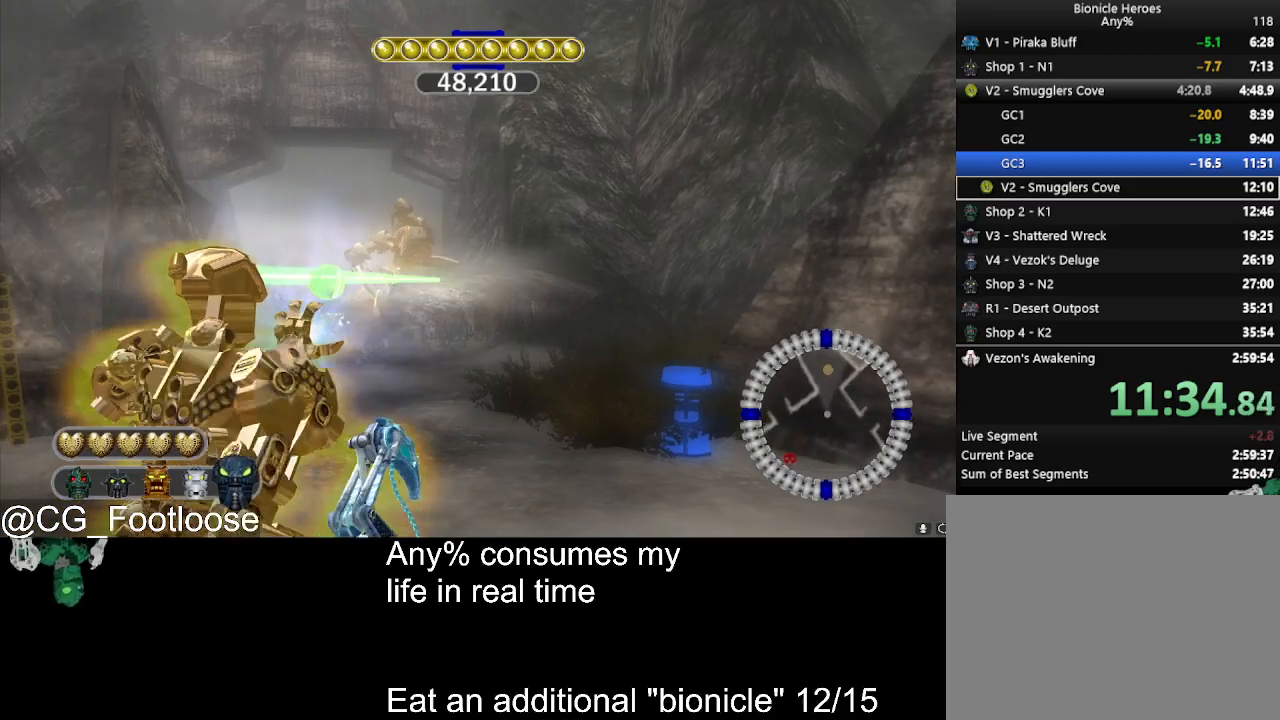
{"keys": [], "mouse": [], "events": []}
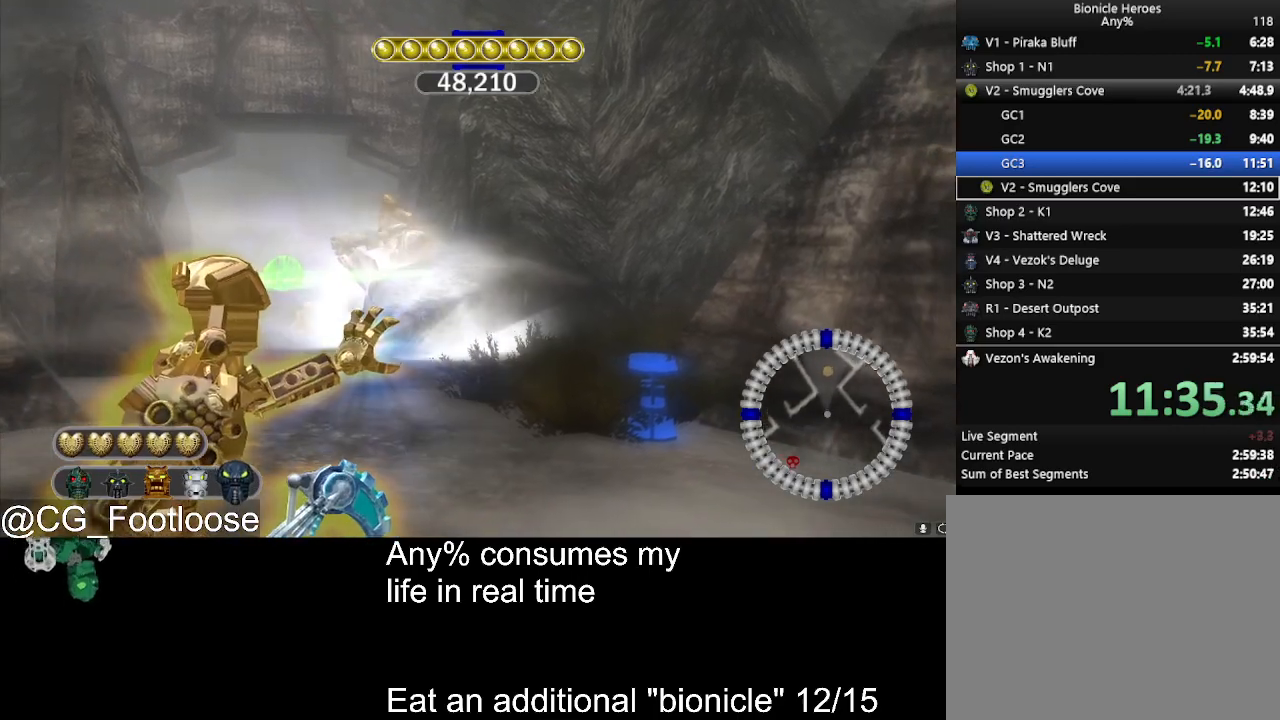
{"keys": [], "mouse": [], "events": []}
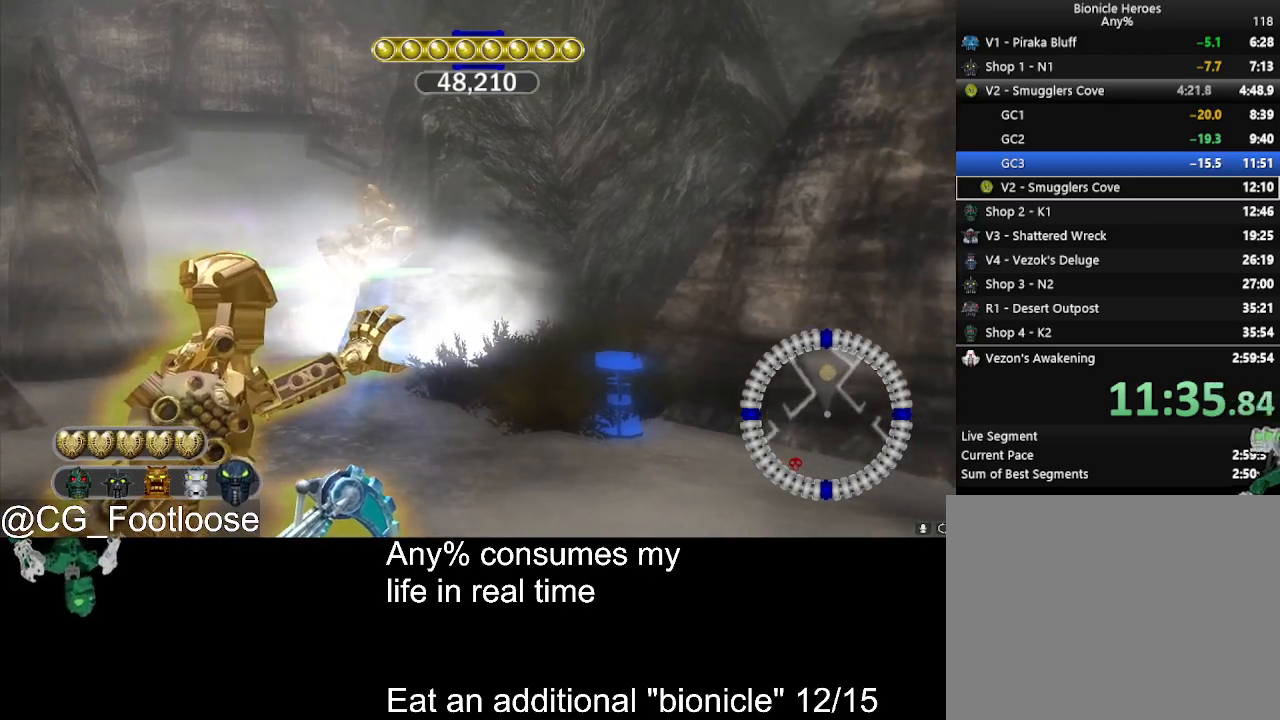
{"keys": [], "mouse": [], "events": []}
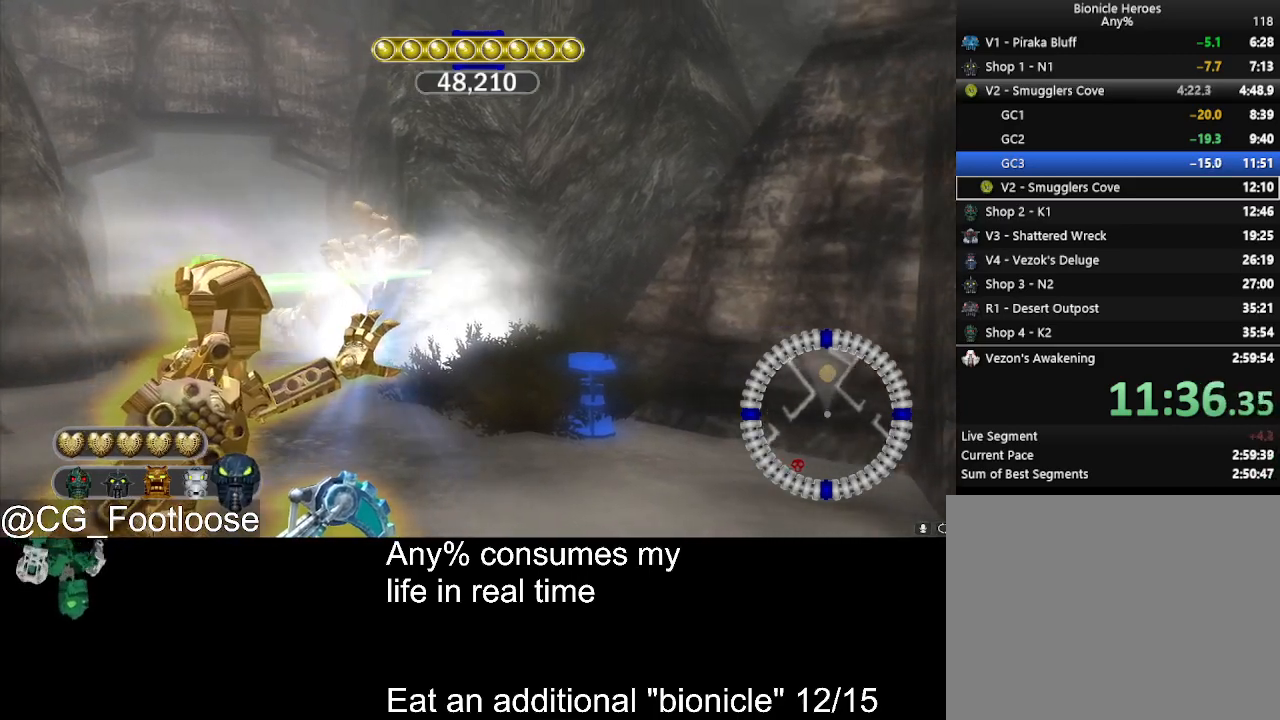
{"keys": [], "mouse": [], "events": []}
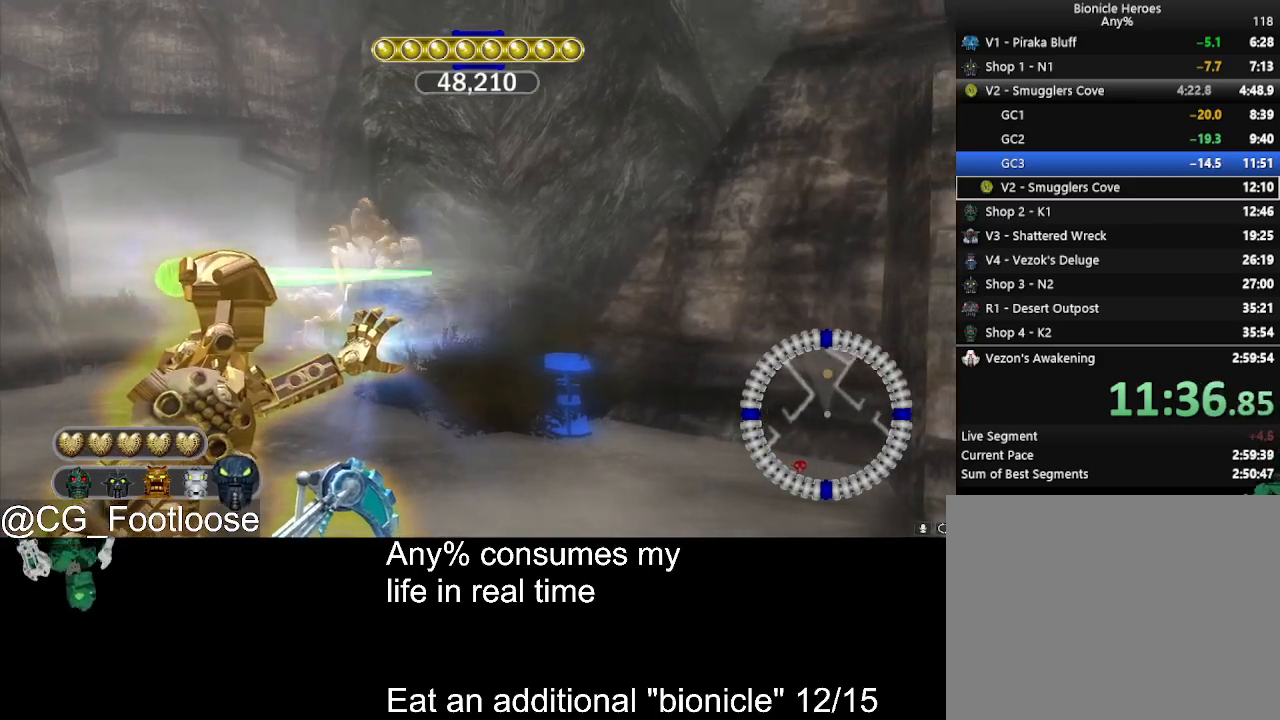
{"keys": [], "mouse": [], "events": []}
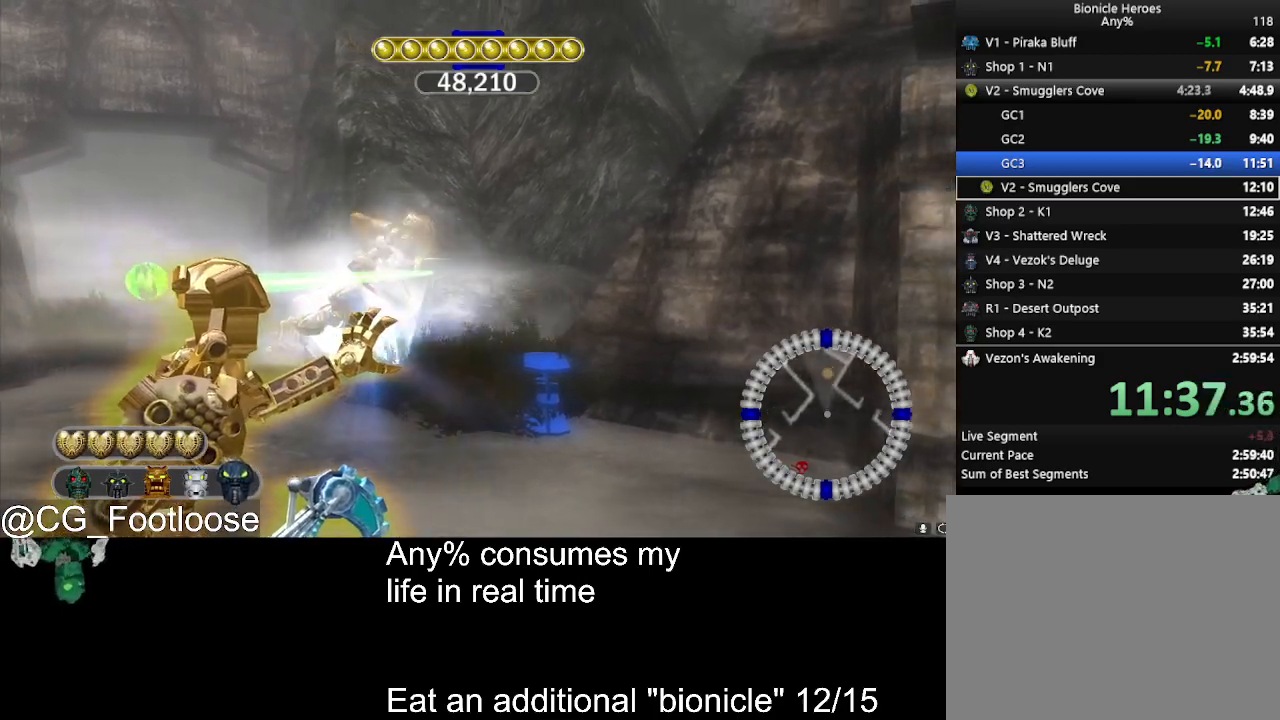
{"keys": [], "mouse": [], "events": []}
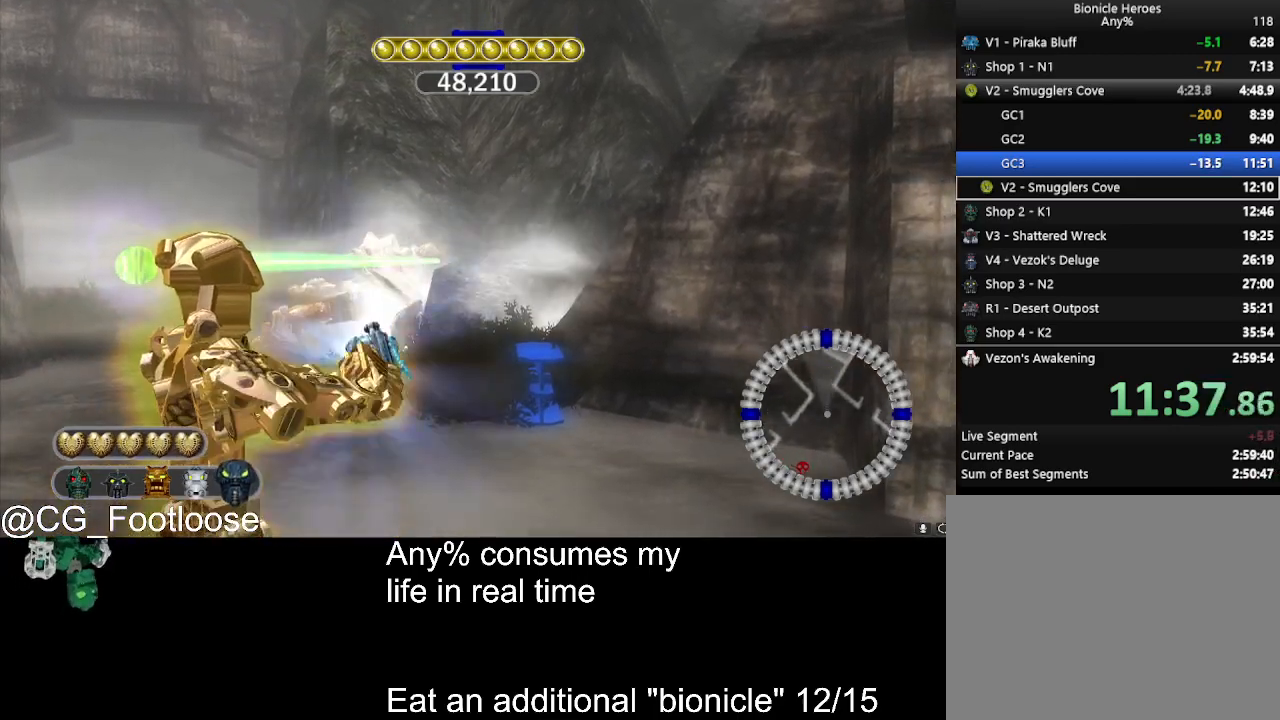
{"keys": [], "mouse": ["wheel_up"], "events": [[500, "mouse_wheel_up", "down"]]}
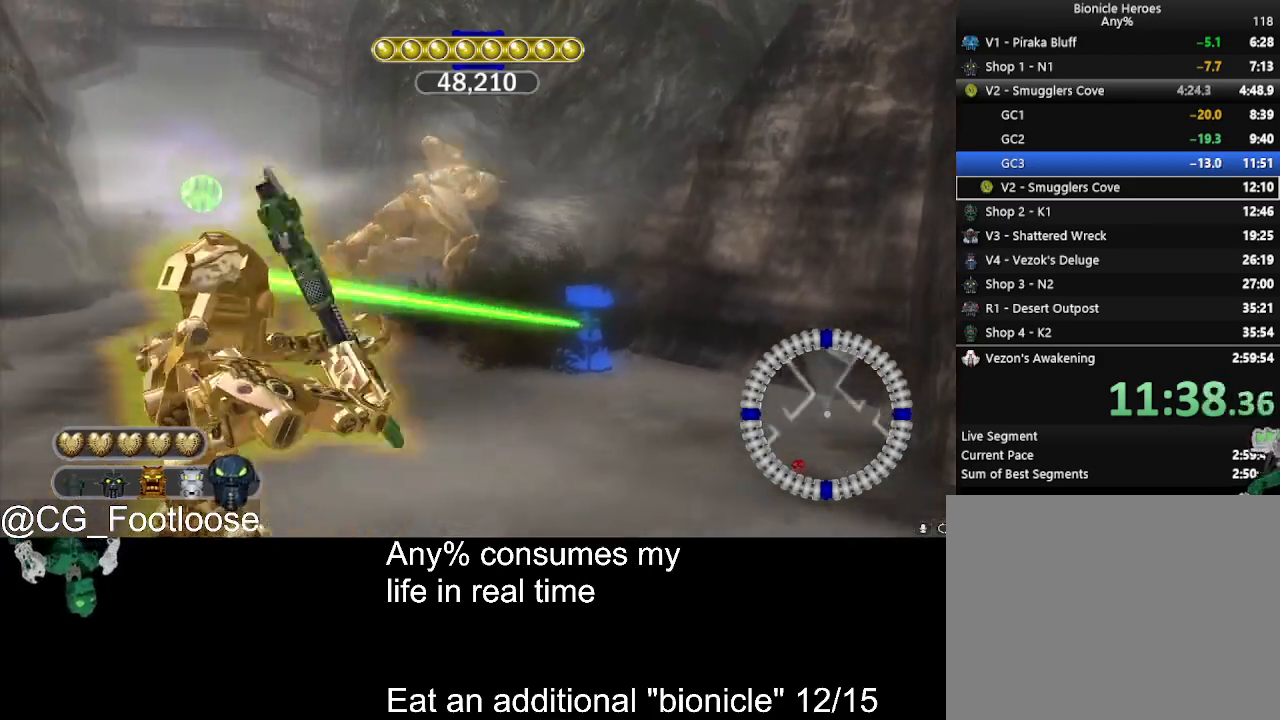
{"keys": ["w"], "mouse": ["left"], "events": [[50, "mouse_wheel_up", "up"], [283, "w", "down"], [333, "mouse_left", "down"]]}
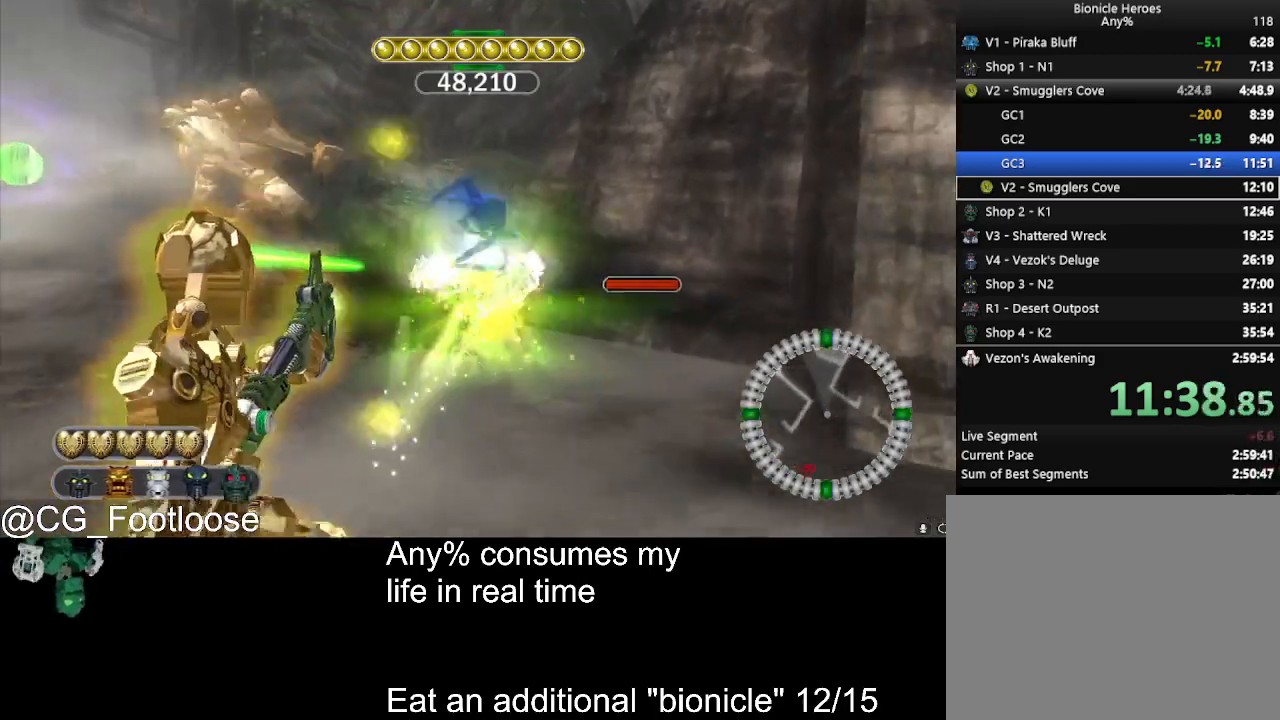
{"keys": ["w"], "mouse": [], "events": [[100, "mouse_left", "up"], [150, "d", "down"], [350, "d", "up"]]}
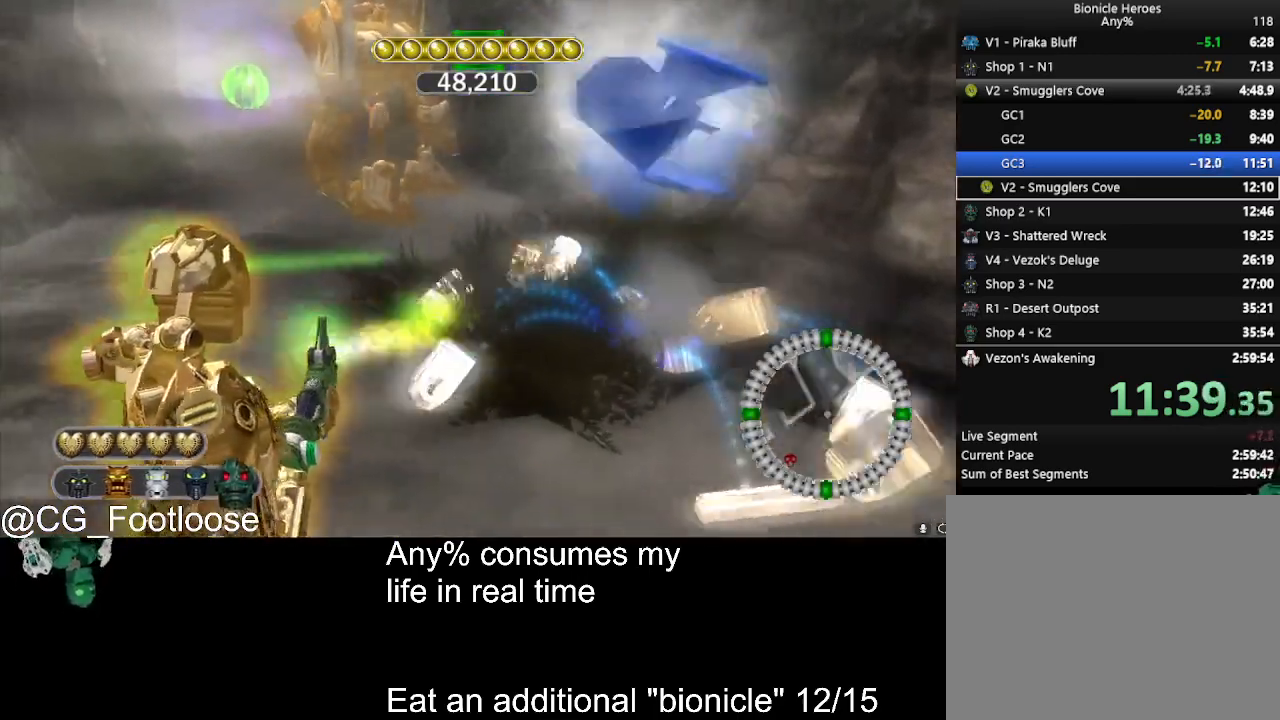
{"keys": ["d", "w"], "mouse": [], "events": [[33, "d", "down"]]}
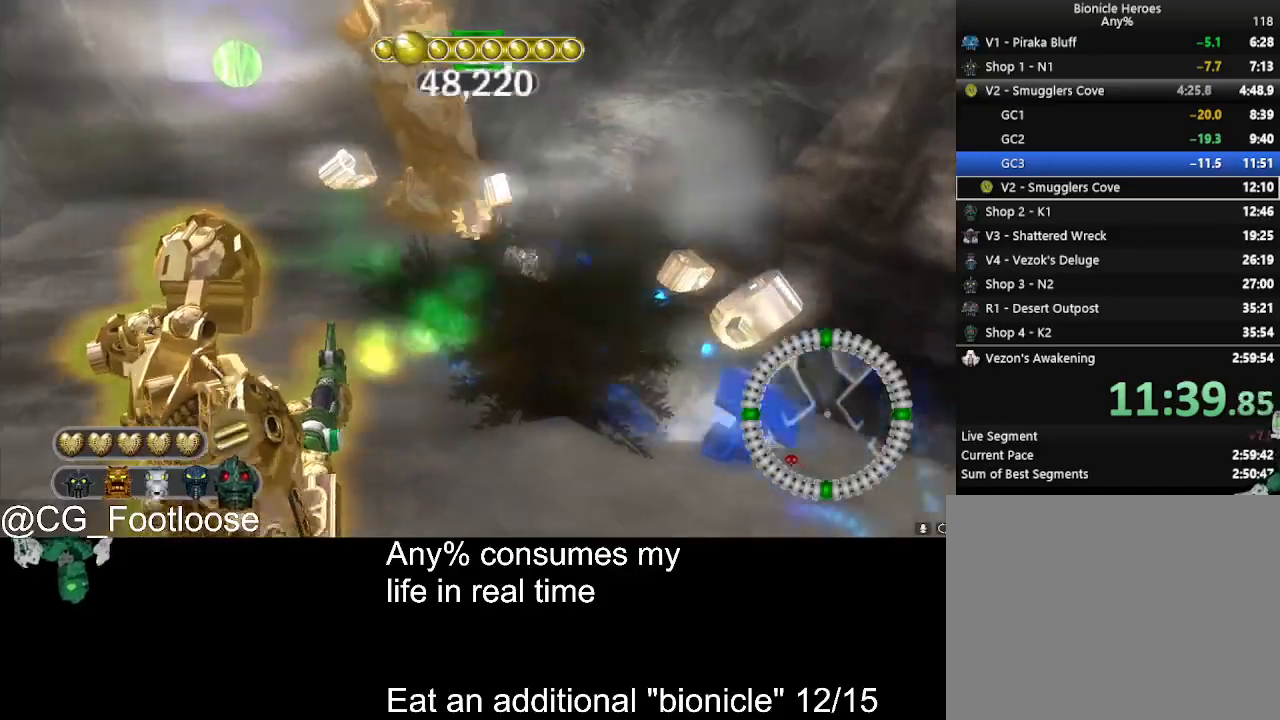
{"keys": ["a"], "mouse": ["left"], "events": [[50, "d", "up"], [100, "a", "down"], [467, "mouse_left", "down"], [467, "w", "up"]]}
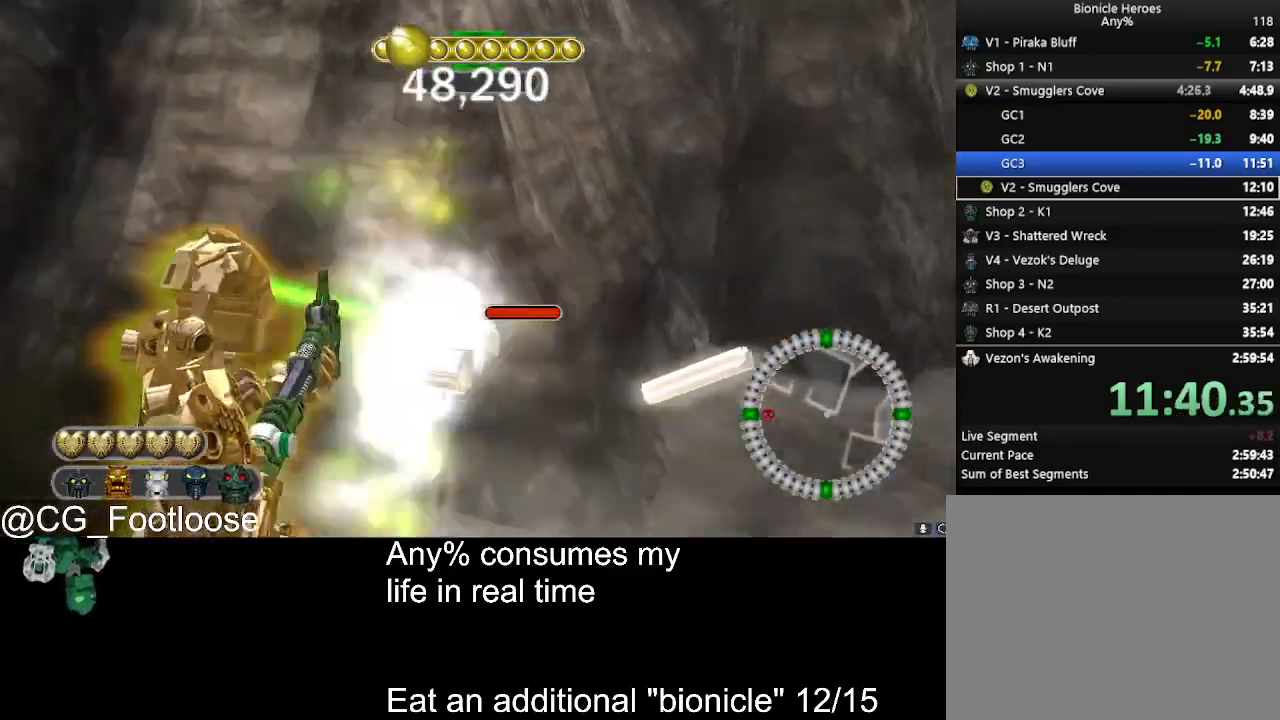
{"keys": ["d"], "mouse": [], "events": [[150, "mouse_left", "up"], [200, "s", "down"], [350, "d", "down"], [383, "a", "up"], [383, "s", "up"]]}
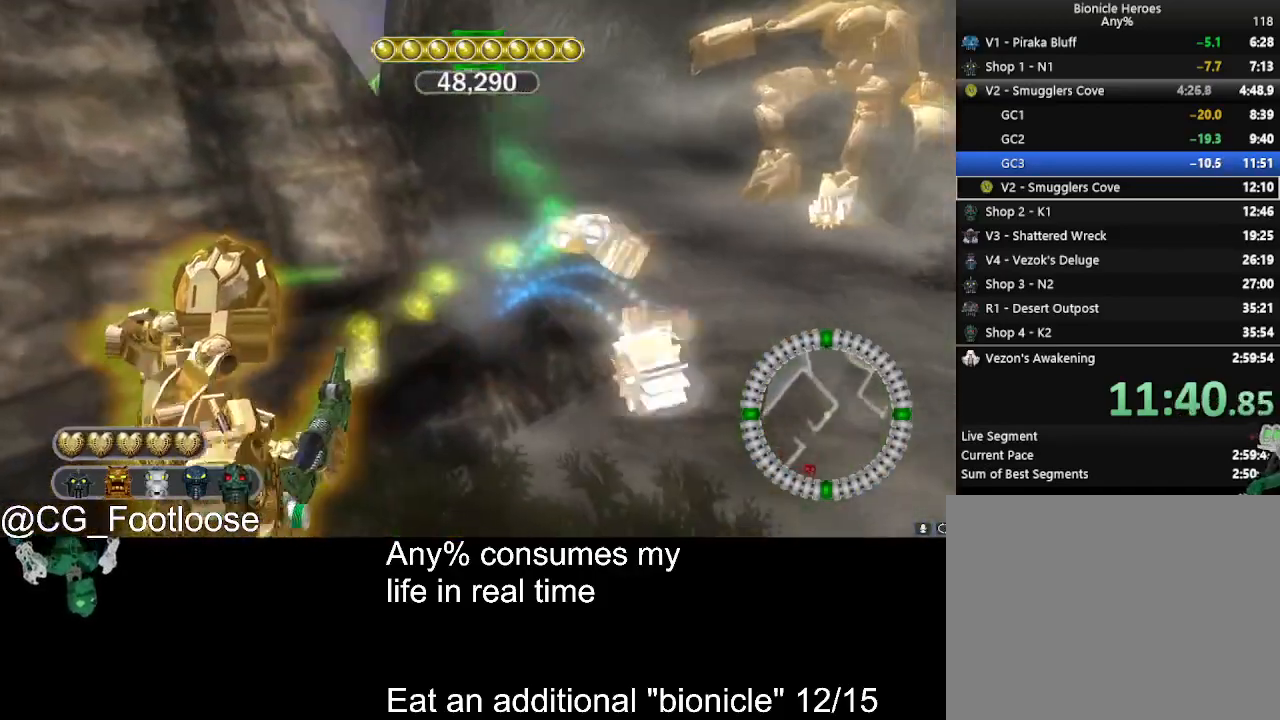
{"keys": ["d", "w"], "mouse": [], "events": [[33, "w", "down"]]}
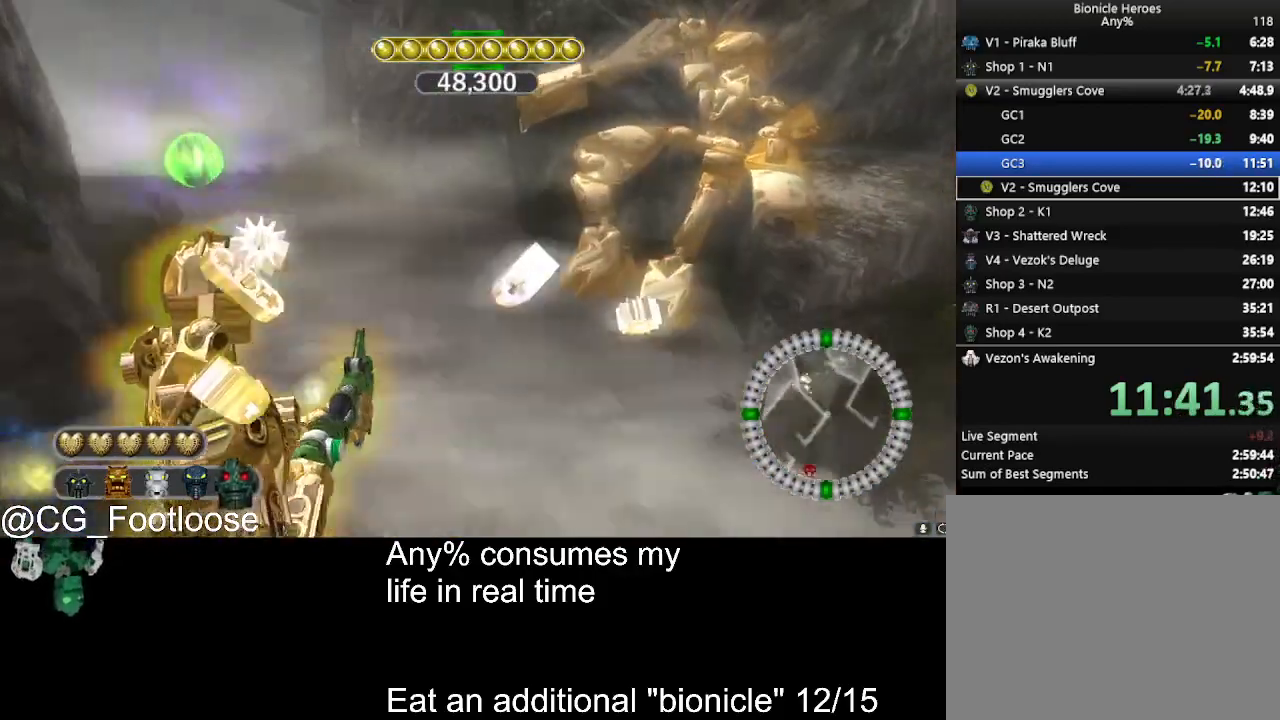
{"keys": ["d", "w"], "mouse": [], "events": []}
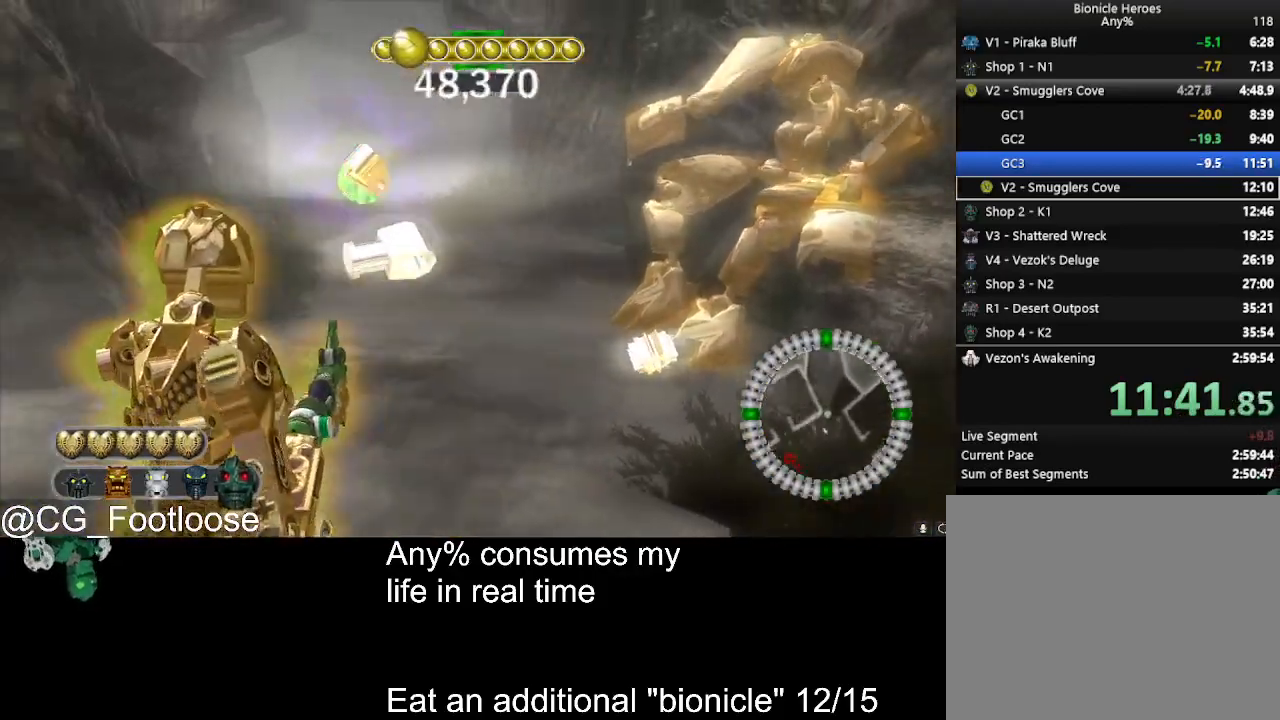
{"keys": ["d", "w"], "mouse": [], "events": [[17, "d", "up"], [67, "a", "down"], [150, "a", "up"], [150, "d", "down"]]}
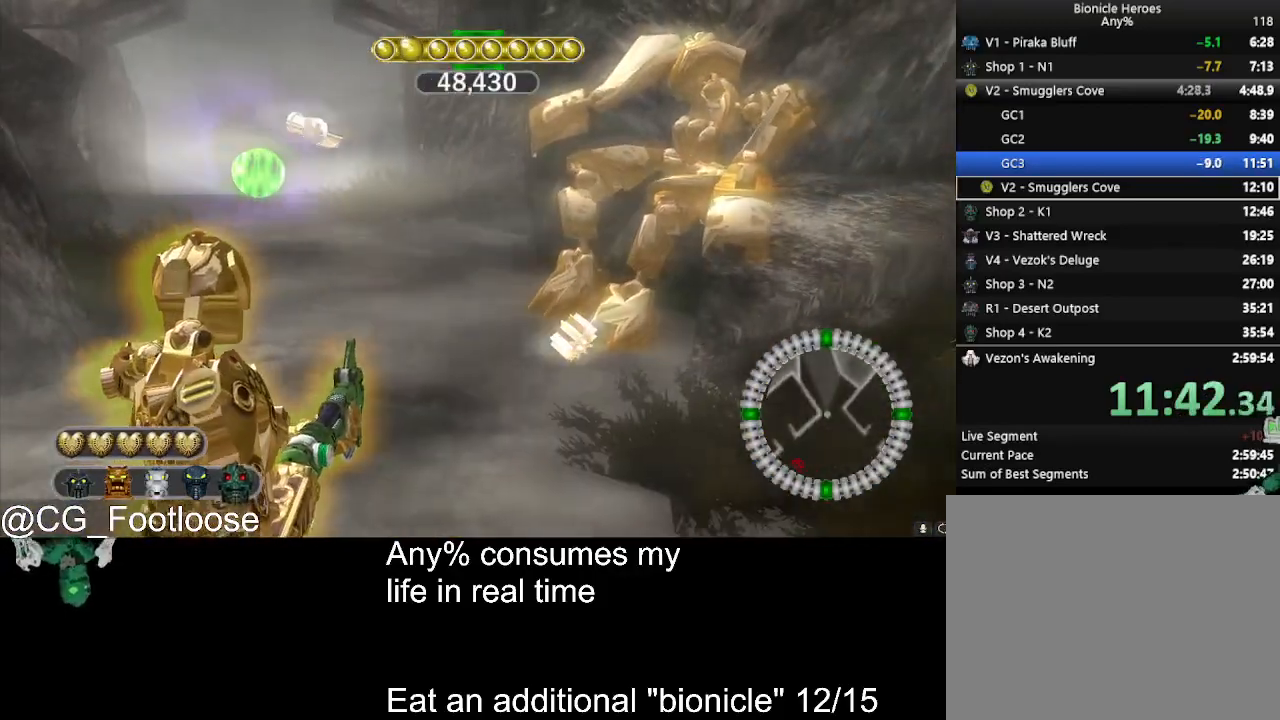
{"keys": ["w"], "mouse": [], "events": [[133, "d", "up"], [167, "d", "down"], [500, "d", "up"]]}
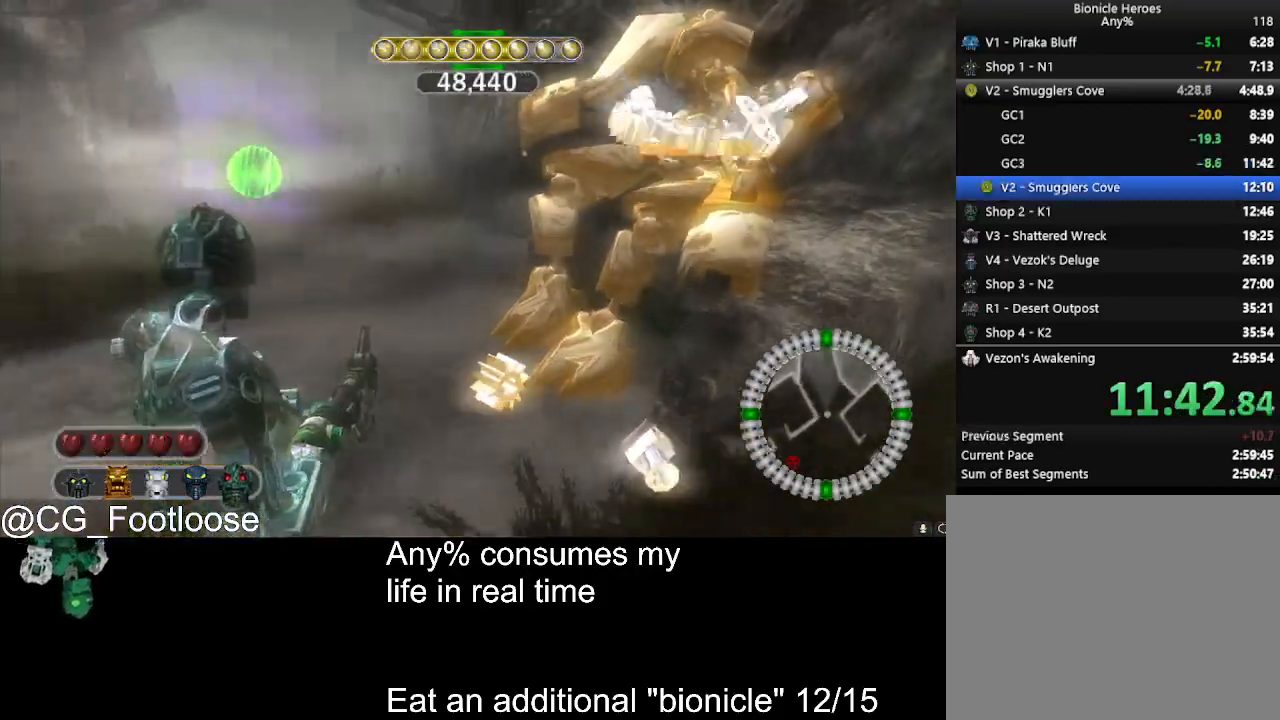
{"keys": ["w"], "mouse": [], "events": [[50, "d", "down"], [133, "d", "up"], [183, "a", "down"], [333, "a", "up"]]}
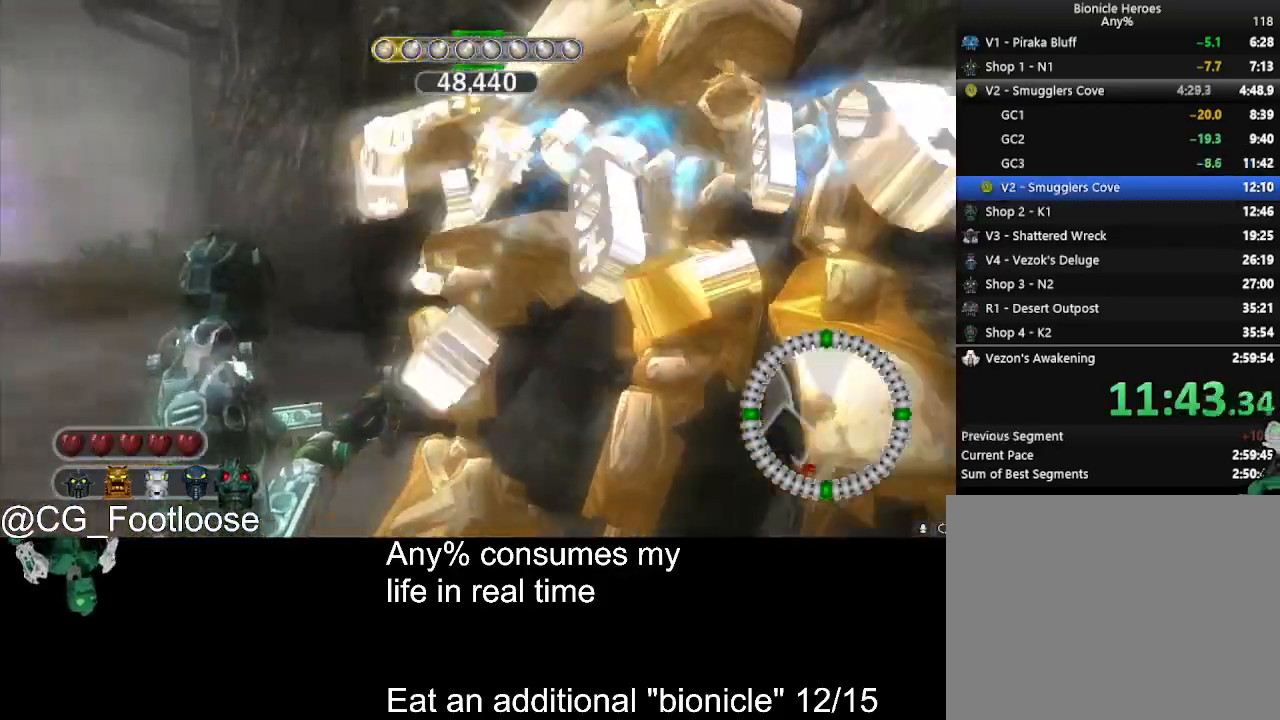
{"keys": ["a", "w"], "mouse": [], "events": [[67, "a", "down"], [300, "w", "up"], [483, "w", "down"]]}
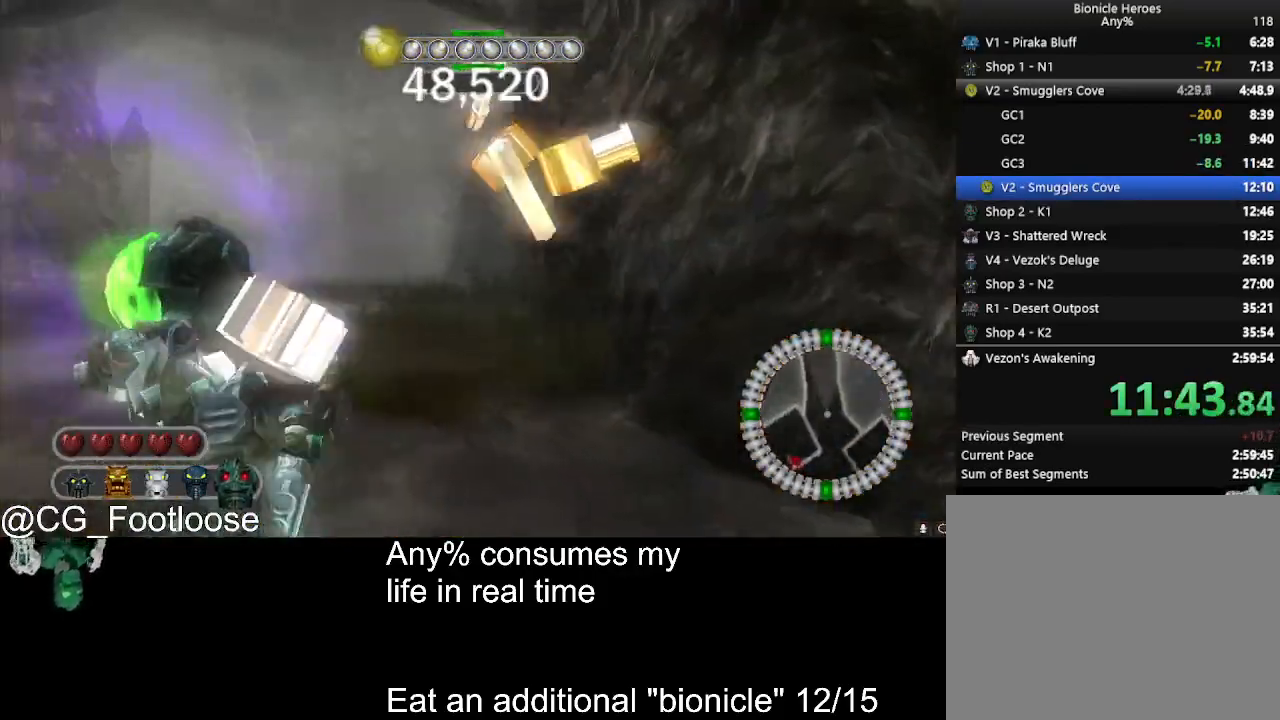
{"keys": [], "mouse": [], "events": [[450, "w", "up"], [500, "a", "up"]]}
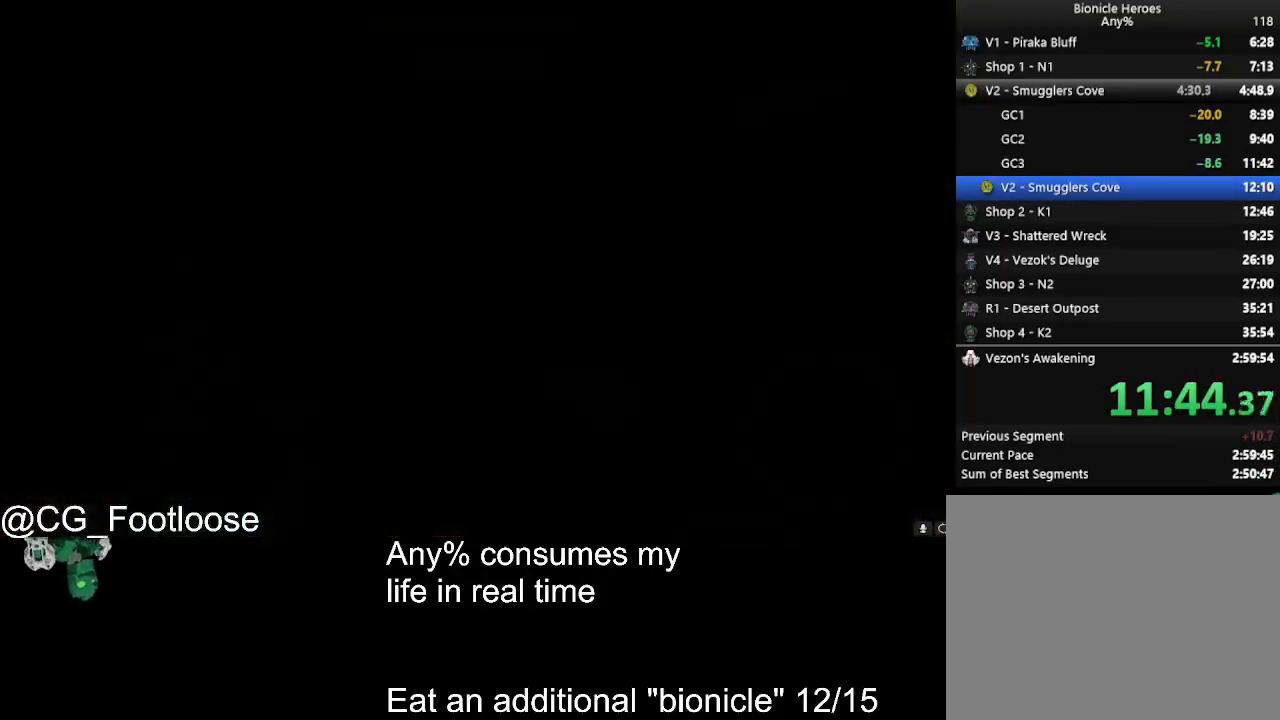
{"keys": [], "mouse": [], "events": [[50, "d", "down"], [100, "d", "up"]]}